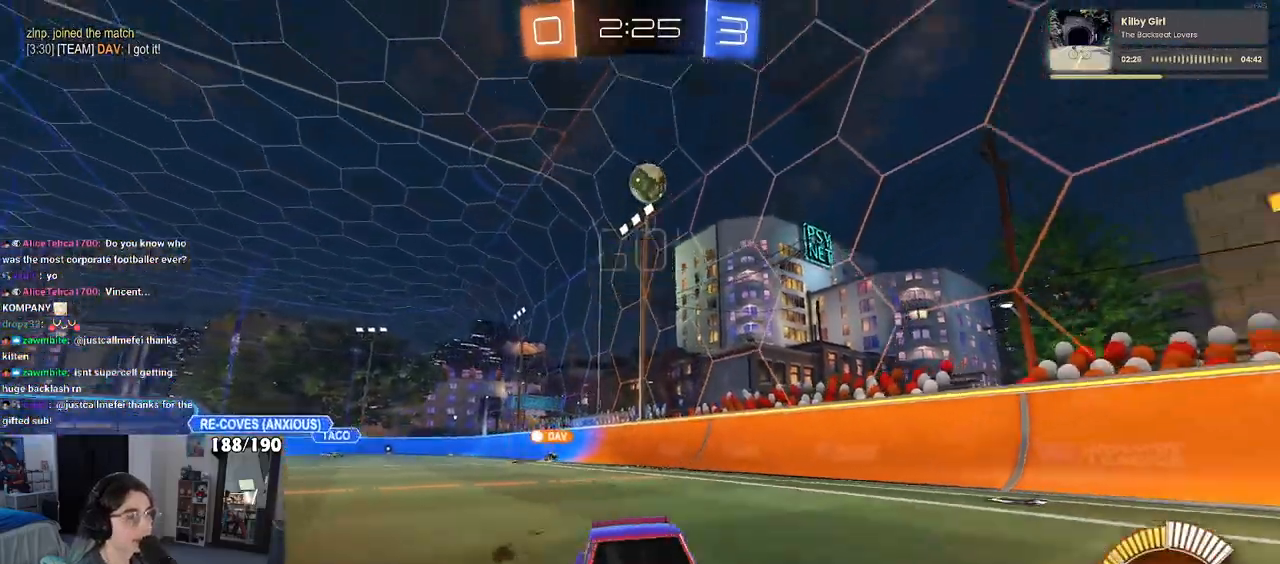
Gameplay with a controller (PlayStation layout); each line is a JSON object with the inputs held at the frame after it (dt_ms = milliseconds from this image to that frame). "events" lists button and stick changes between this image and that frame as [ms after this image, input, new state], when the widget could be followed in between. Not read: R2.
{"dt_ms": 500, "buttons": ["SQUARE"], "left_stick": "right", "right_stick": "center", "events": [[300, "left_stick", "center"], [400, "left_stick", "right"], [467, "SQUARE", "down"]]}
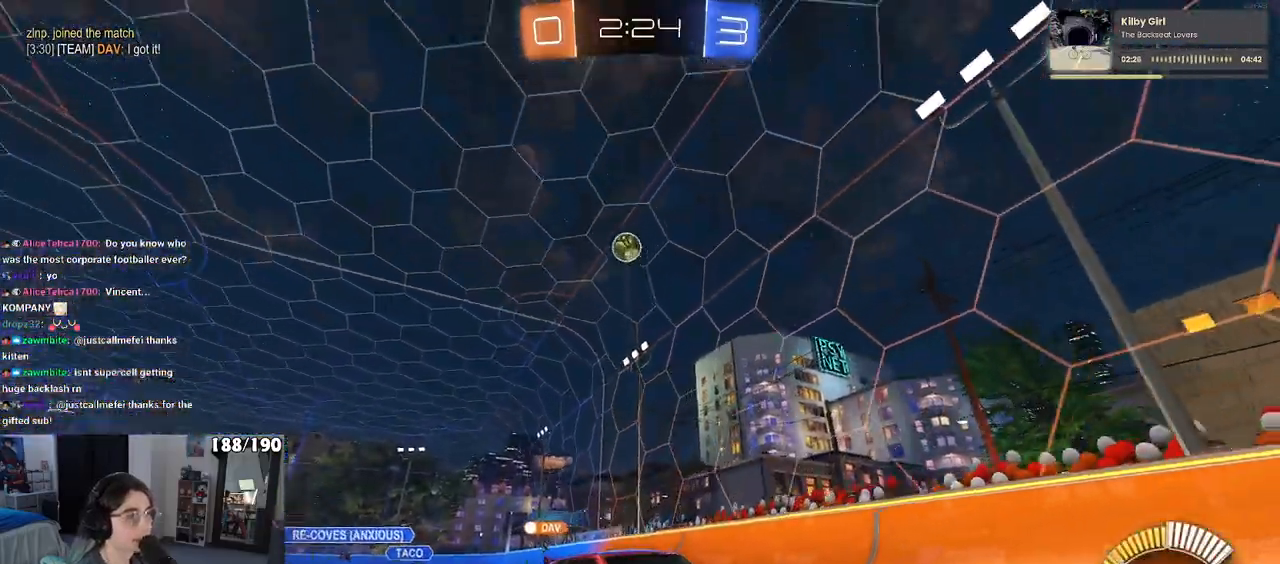
{"dt_ms": 500, "buttons": [], "left_stick": "right", "right_stick": "center", "events": [[317, "SQUARE", "up"]]}
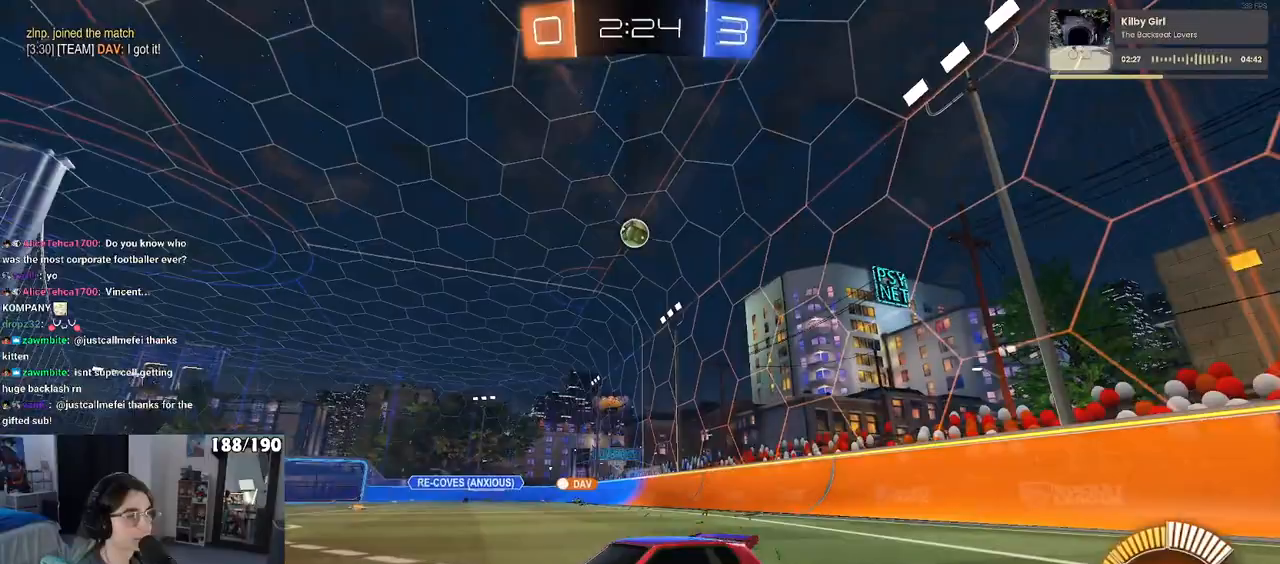
{"dt_ms": 500, "buttons": ["R1"], "left_stick": "right", "right_stick": "center", "events": [[483, "R1", "down"]]}
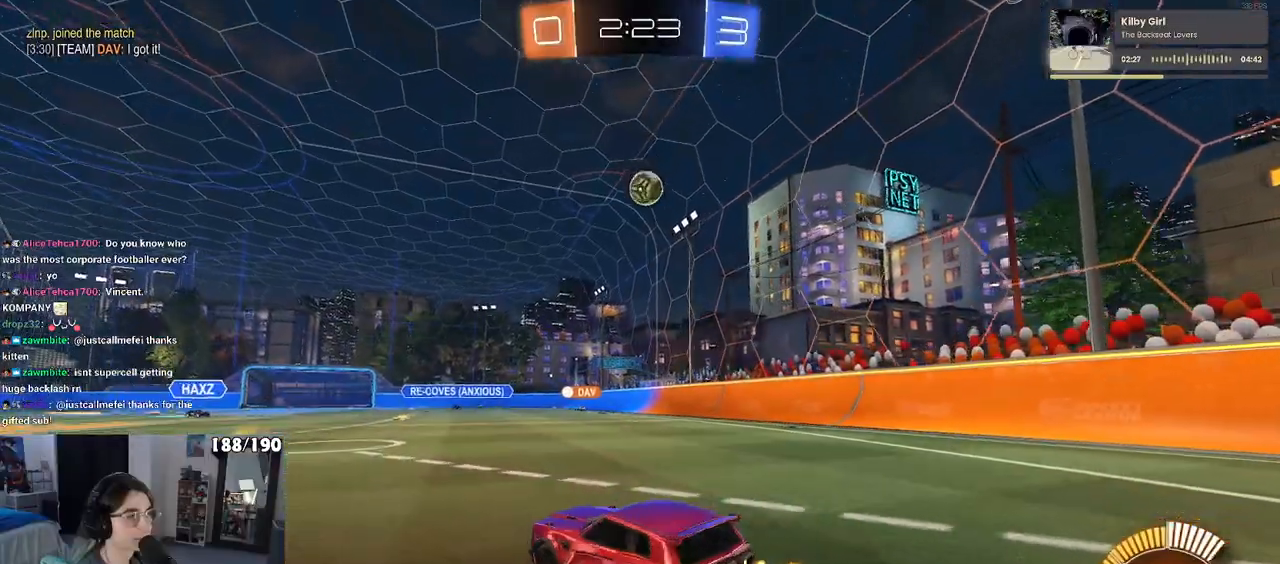
{"dt_ms": 500, "buttons": ["R1"], "left_stick": "center", "right_stick": "center", "events": [[300, "left_stick", "center"]]}
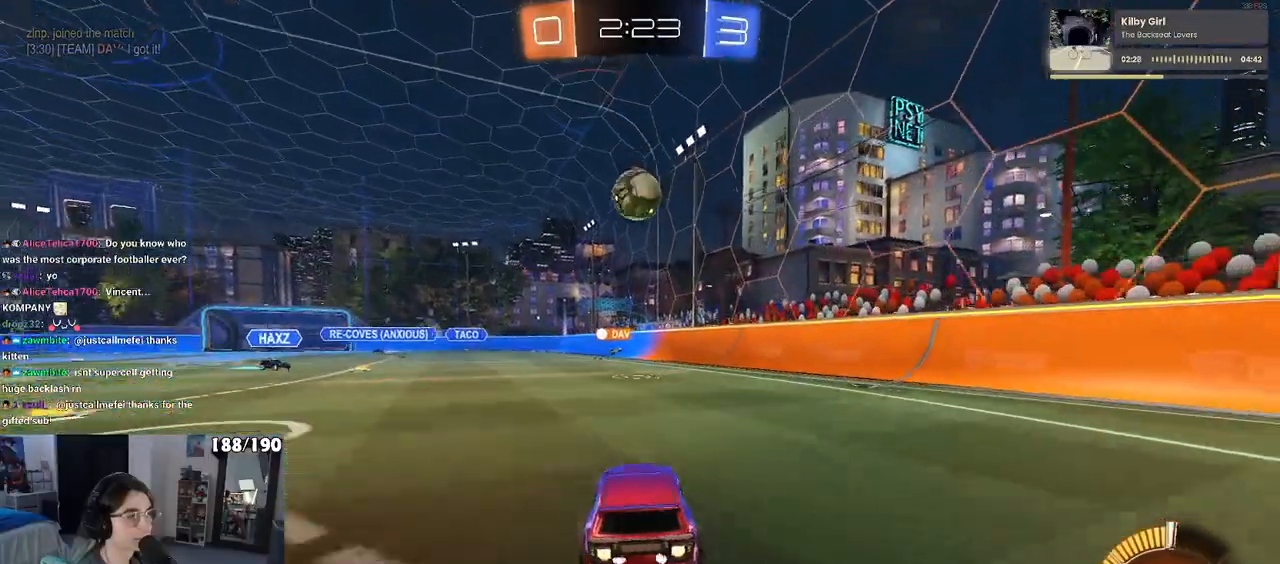
{"dt_ms": 500, "buttons": ["R1"], "left_stick": "center", "right_stick": "center", "events": [[150, "left_stick", "down-left"], [183, "CROSS", "down"], [217, "SQUARE", "down"], [250, "left_stick", "down-right"], [383, "SQUARE", "up"], [383, "left_stick", "center"], [400, "CROSS", "up"]]}
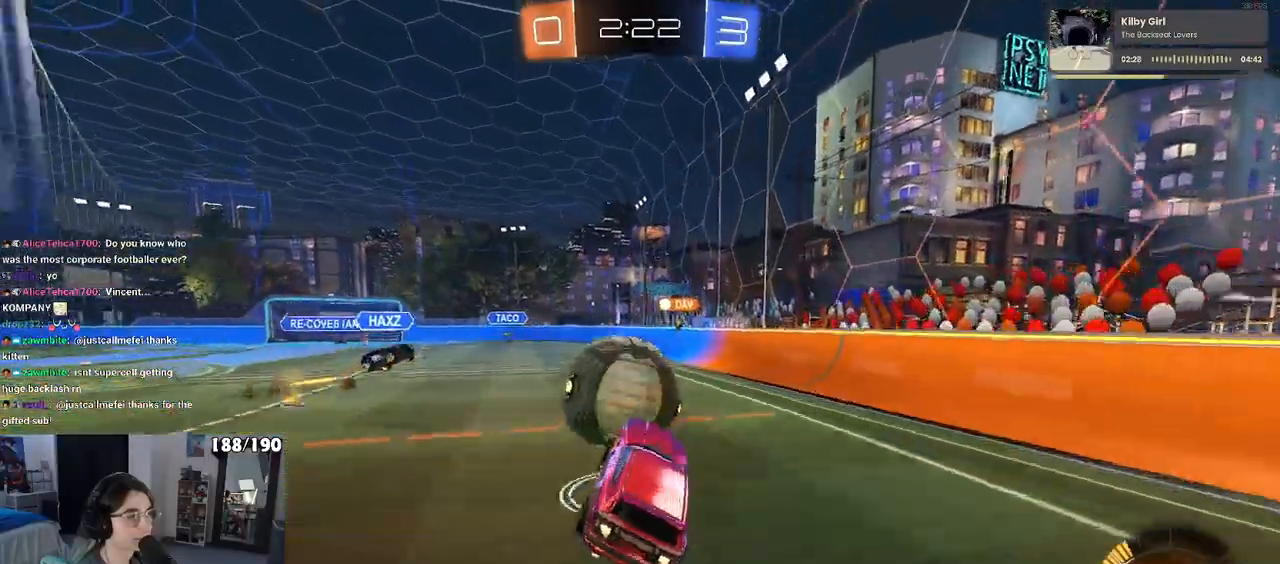
{"dt_ms": 500, "buttons": ["SQUARE", "R1"], "left_stick": "down-left", "right_stick": "center", "events": [[50, "left_stick", "up-left"], [67, "CROSS", "down"], [183, "CROSS", "up"], [183, "left_stick", "down-left"], [500, "SQUARE", "down"]]}
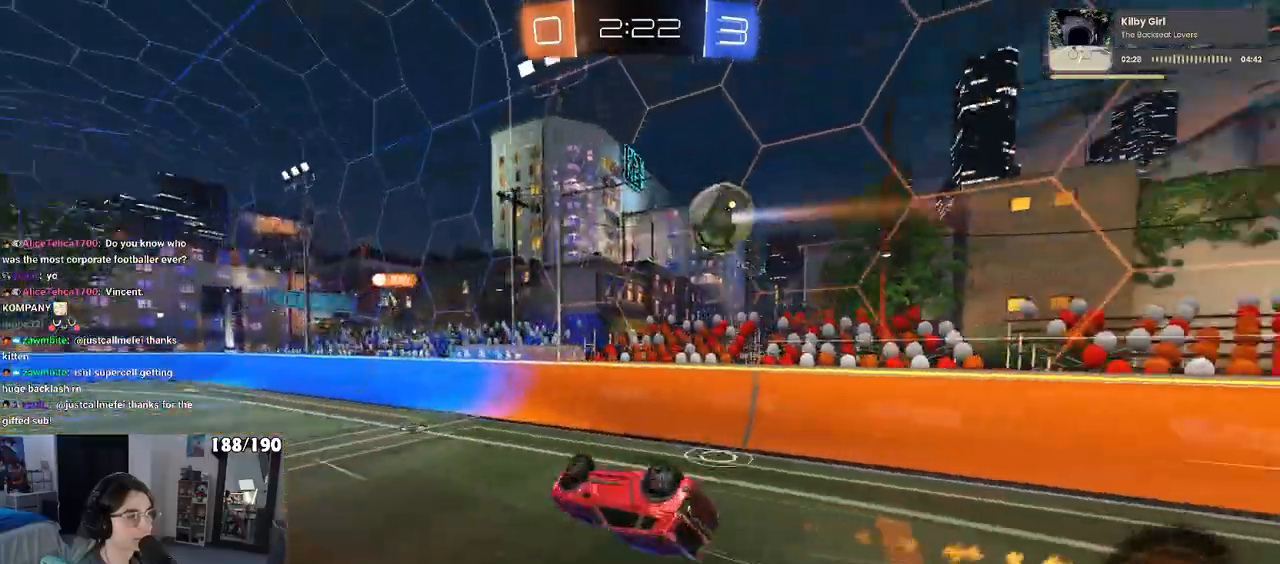
{"dt_ms": 500, "buttons": [], "left_stick": "down-left", "right_stick": "center", "events": [[17, "R1", "up"], [483, "SQUARE", "up"]]}
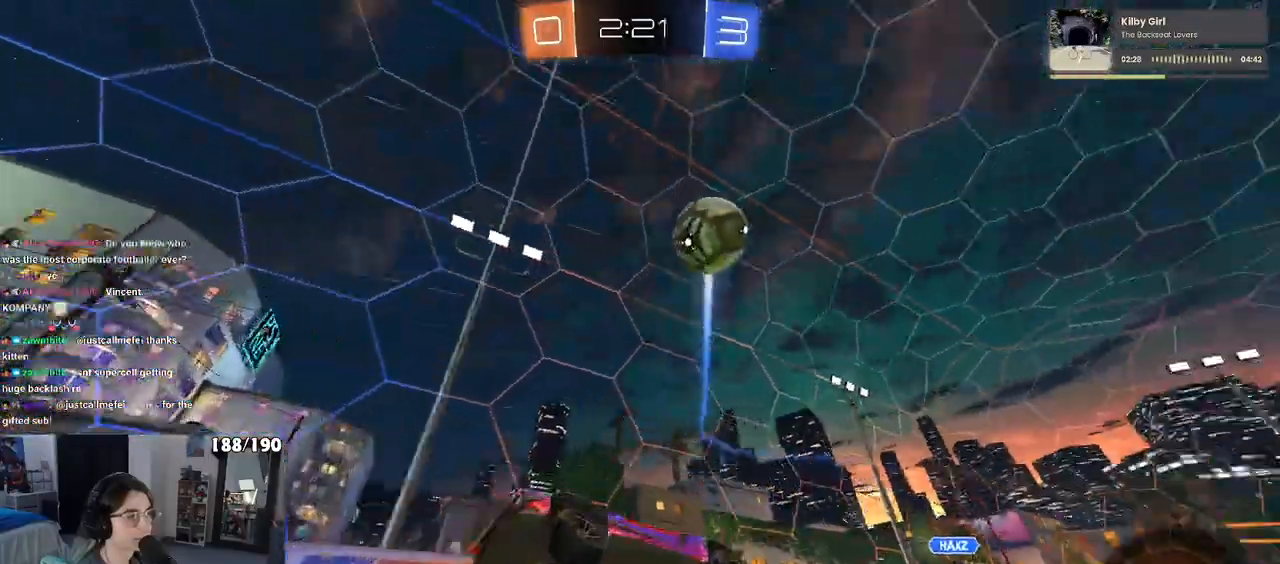
{"dt_ms": 500, "buttons": [], "left_stick": "center", "right_stick": "center", "events": [[33, "left_stick", "center"], [200, "TRIANGLE", "down"], [317, "TRIANGLE", "up"]]}
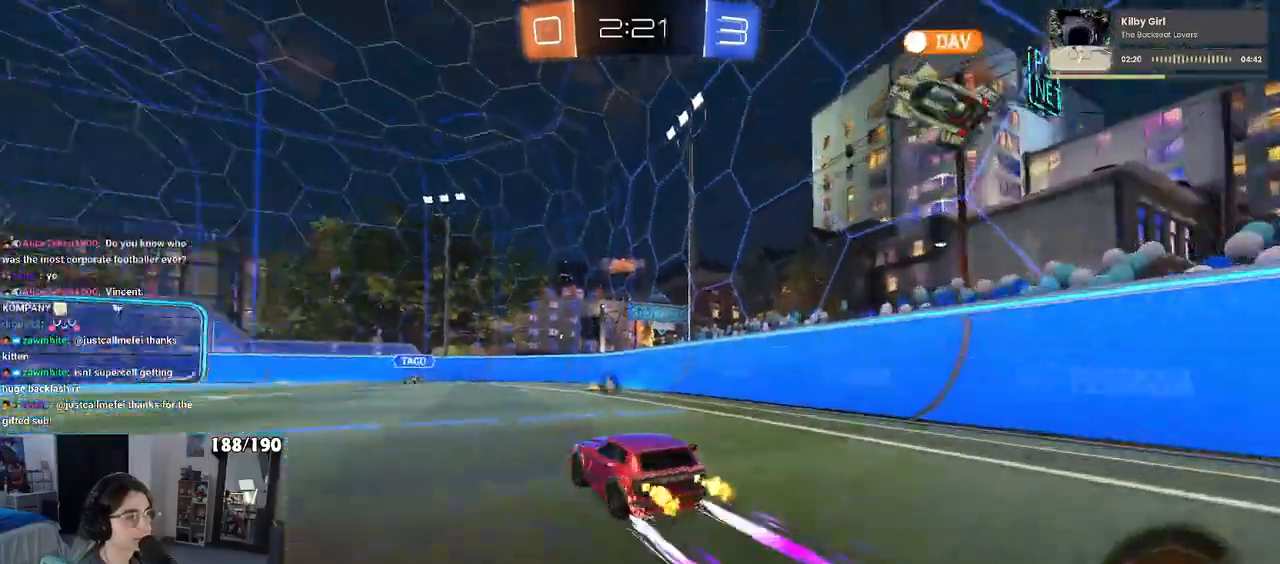
{"dt_ms": 1000, "buttons": [], "left_stick": "right", "right_stick": "center"}
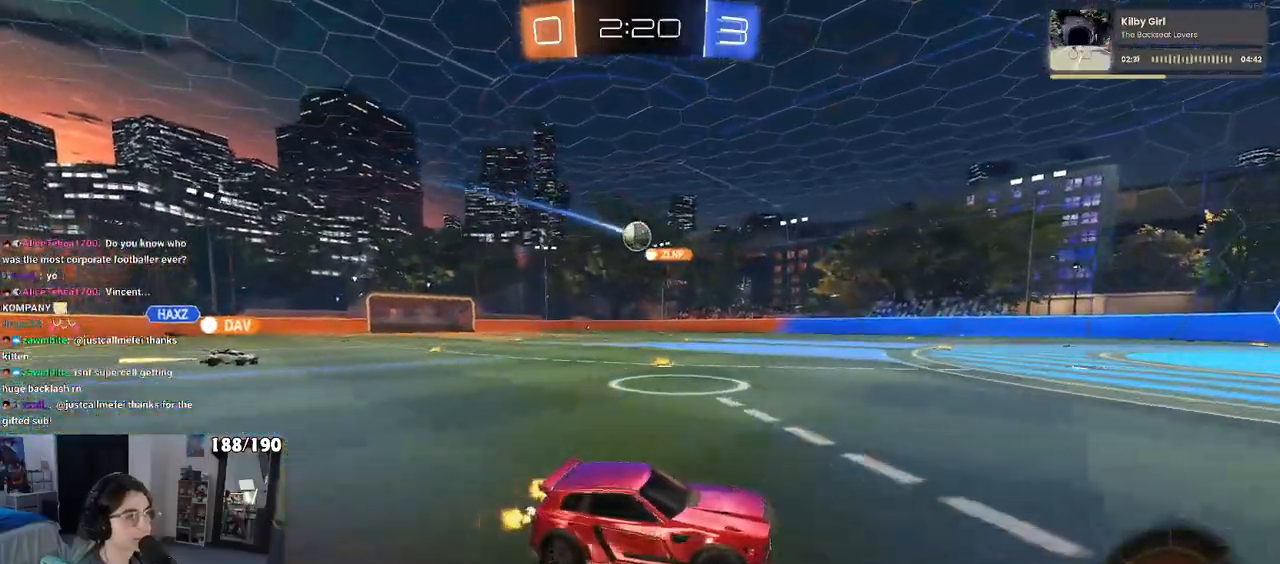
{"dt_ms": 500, "buttons": ["R1"], "left_stick": "center", "right_stick": "center", "events": [[50, "left_stick", "center"], [117, "L2", "down"], [133, "left_stick", "left"], [333, "L2", "up"], [450, "left_stick", "center"], [500, "R1", "down"]]}
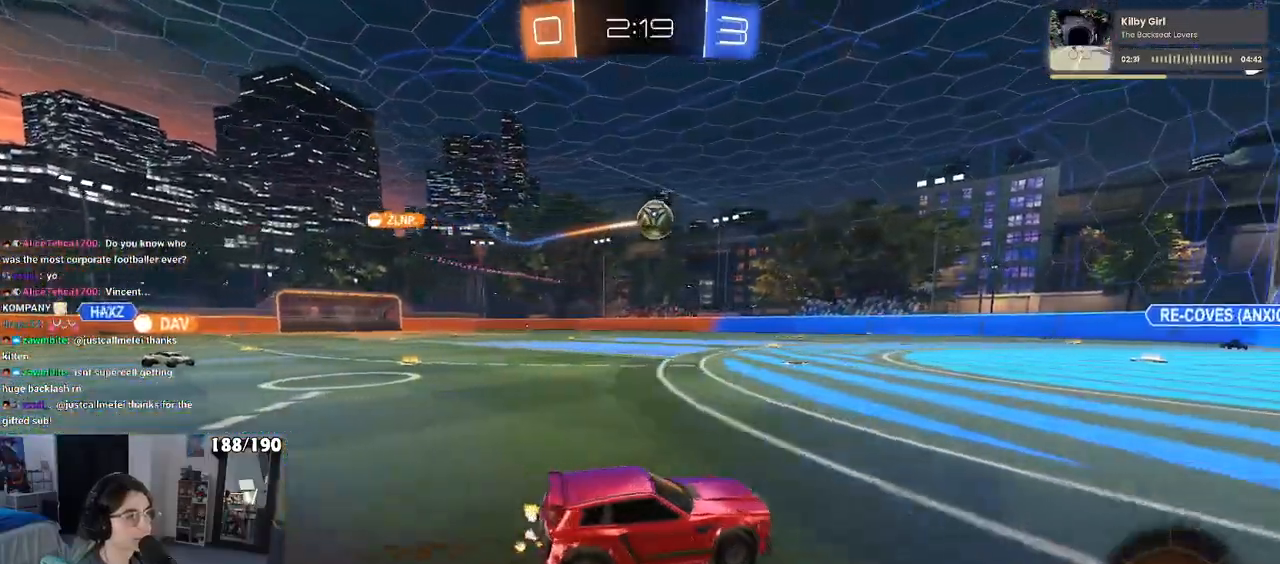
{"dt_ms": 500, "buttons": ["R1"], "left_stick": "up", "right_stick": "center", "events": [[183, "left_stick", "down"], [217, "CROSS", "down"], [450, "CROSS", "up"], [450, "left_stick", "left"], [500, "left_stick", "up"]]}
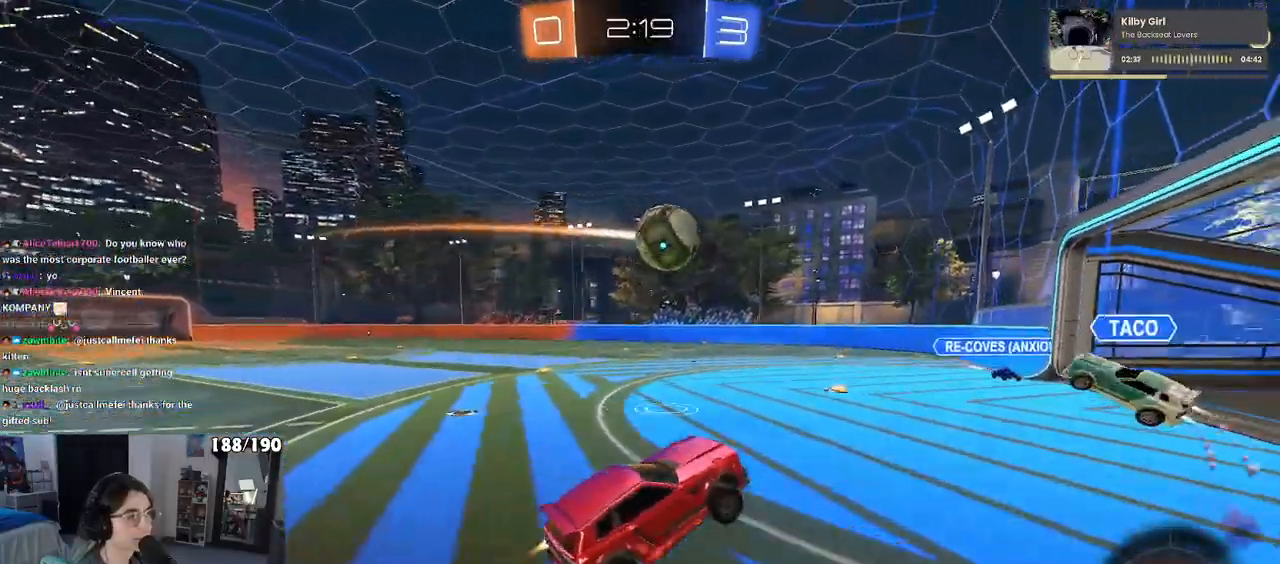
{"dt_ms": 500, "buttons": ["CROSS", "R1"], "left_stick": "down-left", "right_stick": "center", "events": [[50, "left_stick", "center"], [283, "left_stick", "up-left"], [400, "CROSS", "down"], [467, "left_stick", "down-left"]]}
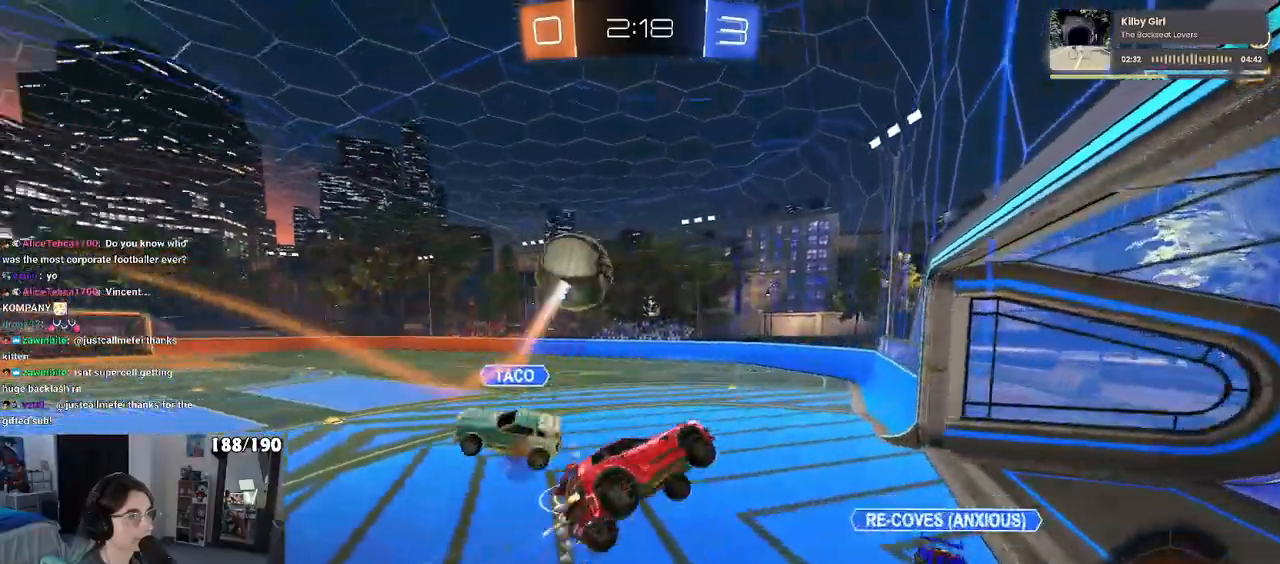
{"dt_ms": 500, "buttons": ["SQUARE"], "left_stick": "left", "right_stick": "center", "events": [[50, "CROSS", "up"], [50, "left_stick", "down"], [250, "R1", "up"], [300, "SQUARE", "down"], [333, "left_stick", "down-left"], [433, "left_stick", "left"]]}
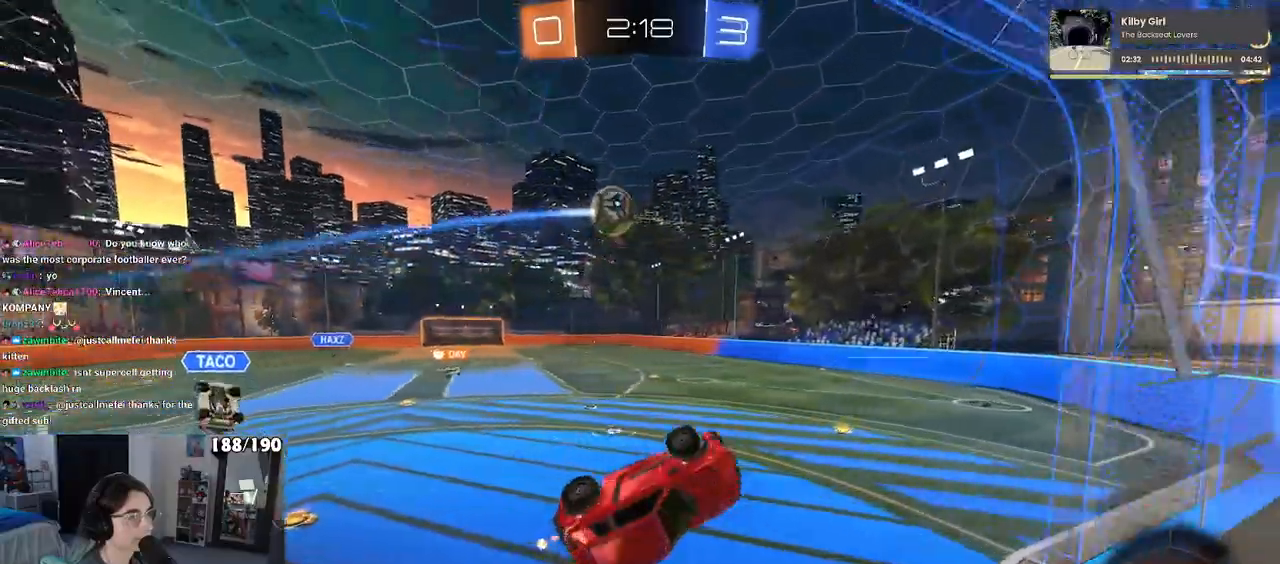
{"dt_ms": 500, "buttons": [], "left_stick": "center", "right_stick": "center", "events": [[267, "SQUARE", "up"], [367, "left_stick", "center"]]}
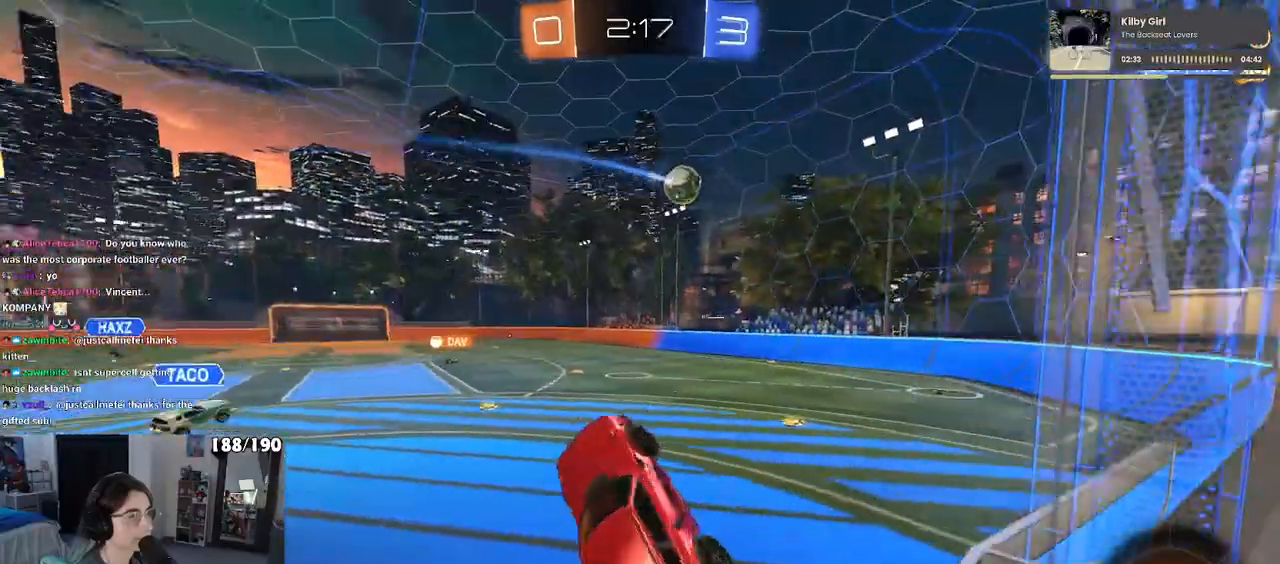
{"dt_ms": 500, "buttons": [], "left_stick": "left", "right_stick": "center", "events": [[67, "left_stick", "right"], [117, "SQUARE", "down"], [250, "SQUARE", "up"], [267, "left_stick", "center"], [350, "left_stick", "left"]]}
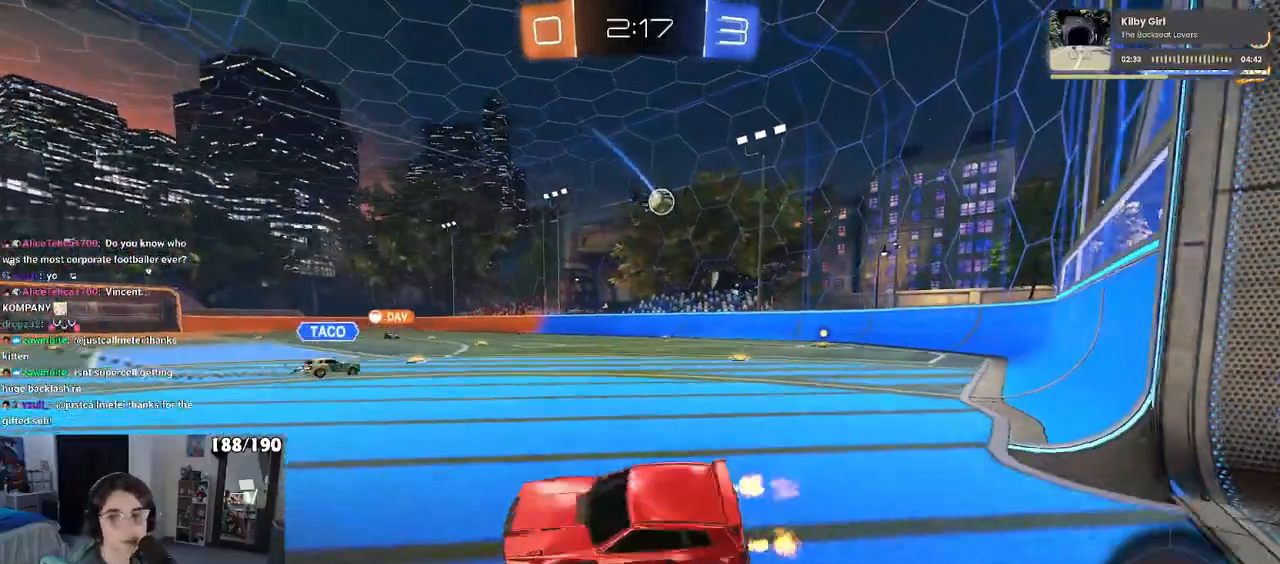
{"dt_ms": 500, "buttons": [], "left_stick": "center", "right_stick": "center", "events": [[33, "left_stick", "center"]]}
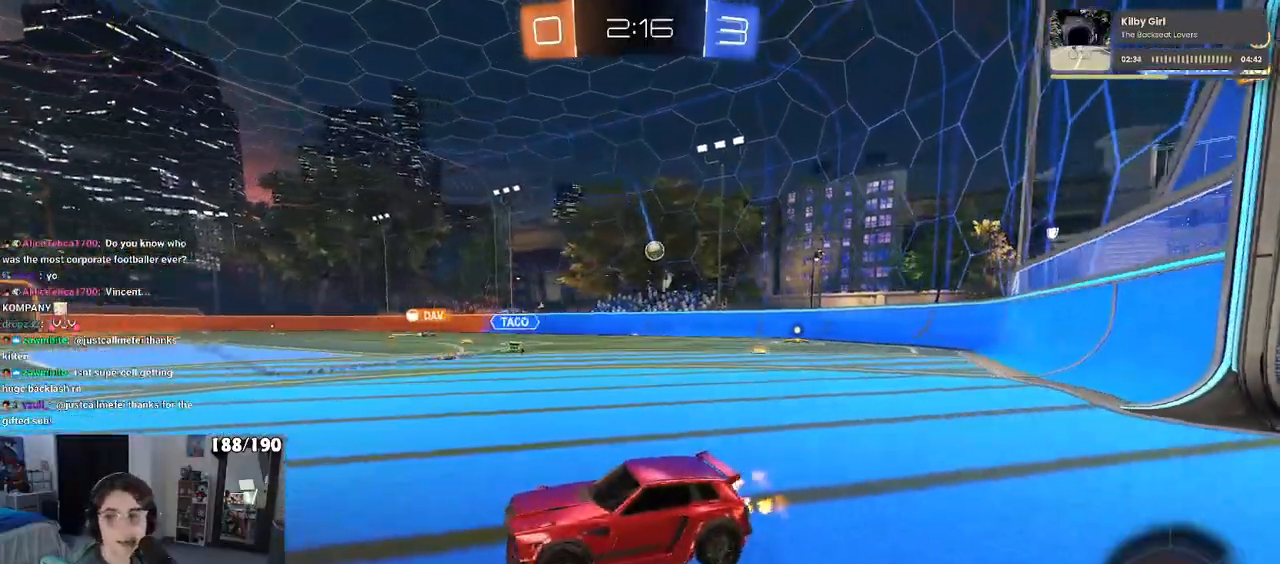
{"dt_ms": 500, "buttons": [], "left_stick": "right", "right_stick": "center", "events": [[267, "left_stick", "right"]]}
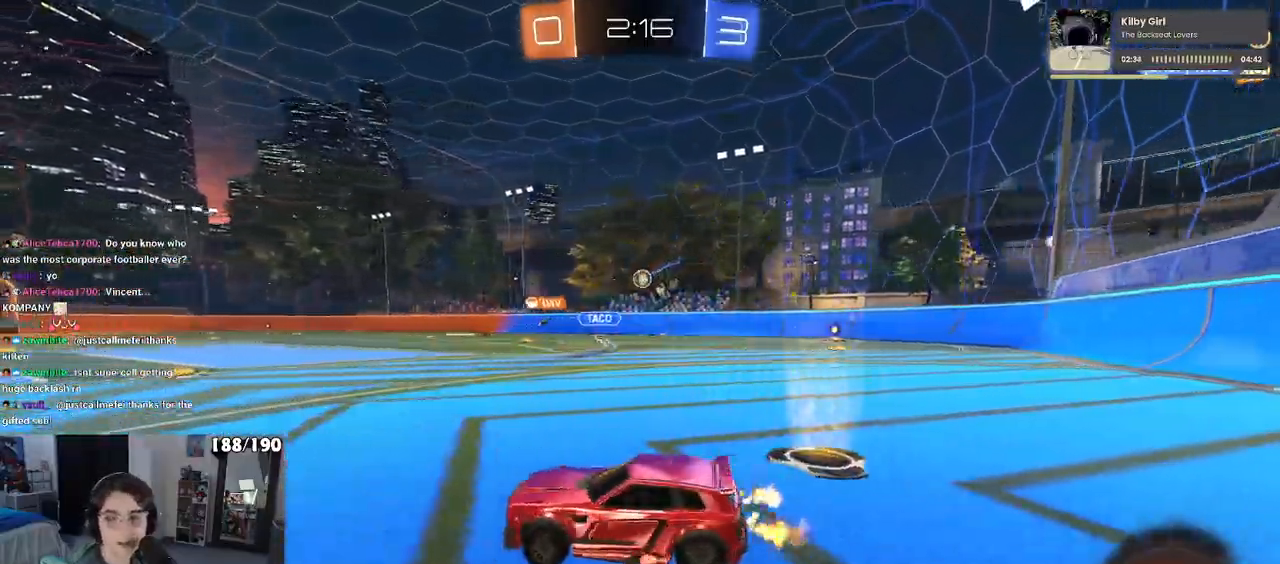
{"dt_ms": 500, "buttons": [], "left_stick": "right", "right_stick": "center", "events": [[33, "left_stick", "center"], [250, "left_stick", "right"]]}
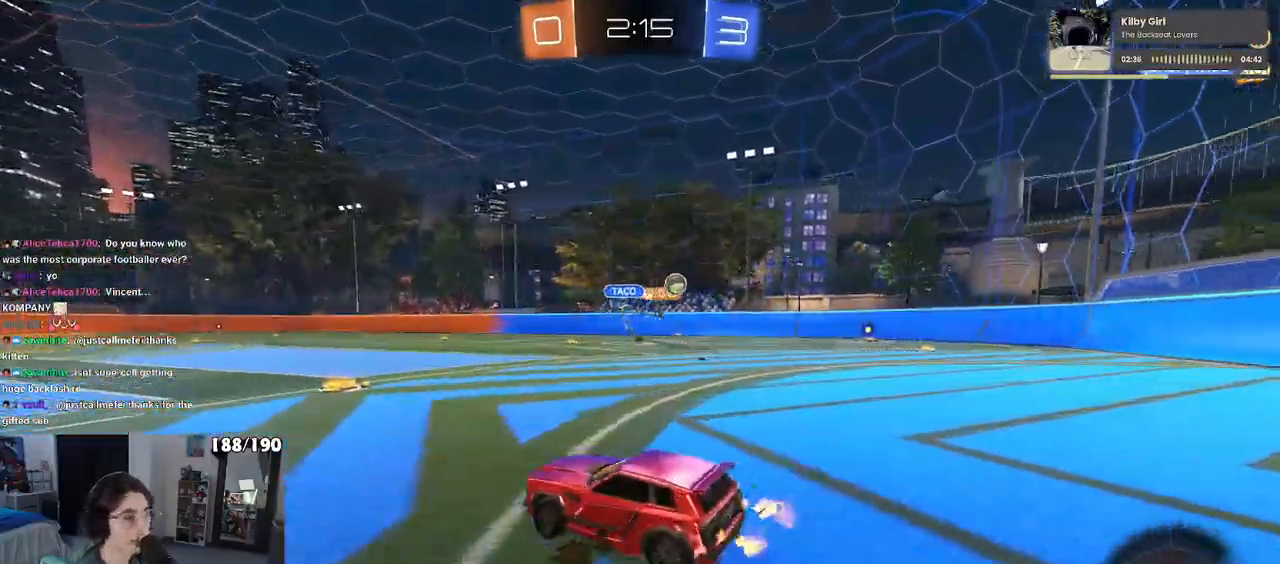
{"dt_ms": 500, "buttons": ["R1"], "left_stick": "right", "right_stick": "center", "events": [[83, "left_stick", "center"], [367, "left_stick", "right"], [483, "R1", "down"]]}
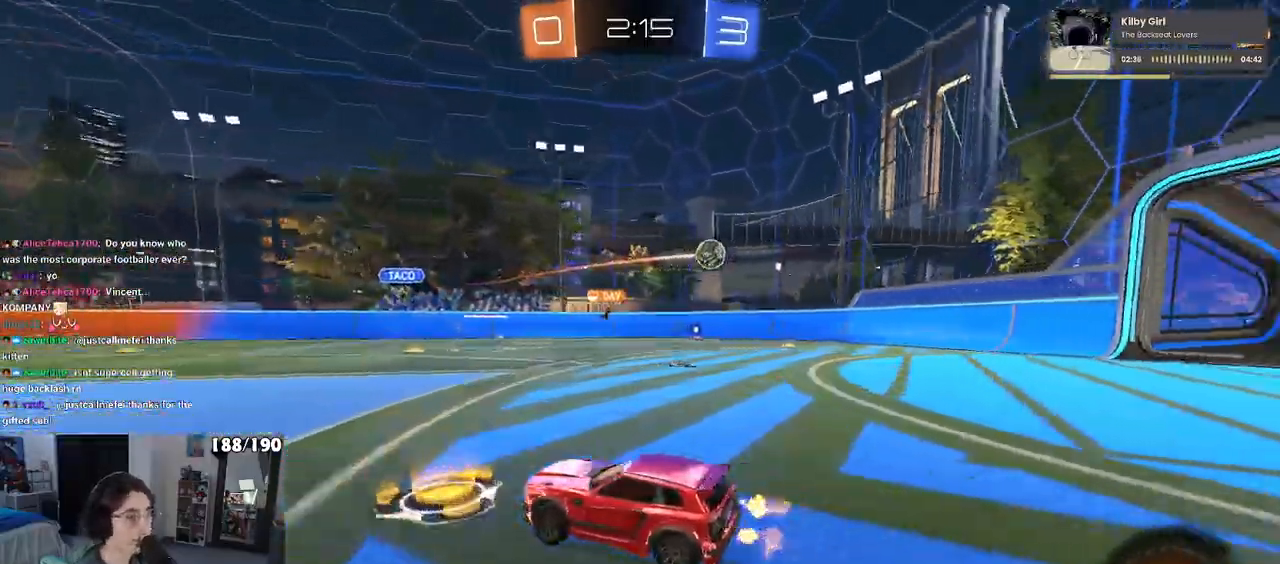
{"dt_ms": 500, "buttons": ["SQUARE", "R1"], "left_stick": "down-left", "right_stick": "center", "events": [[83, "CROSS", "down"], [117, "left_stick", "up"], [183, "CROSS", "up"], [233, "CROSS", "down"], [300, "SQUARE", "down"], [300, "left_stick", "down"], [333, "CROSS", "up"], [500, "left_stick", "down-left"]]}
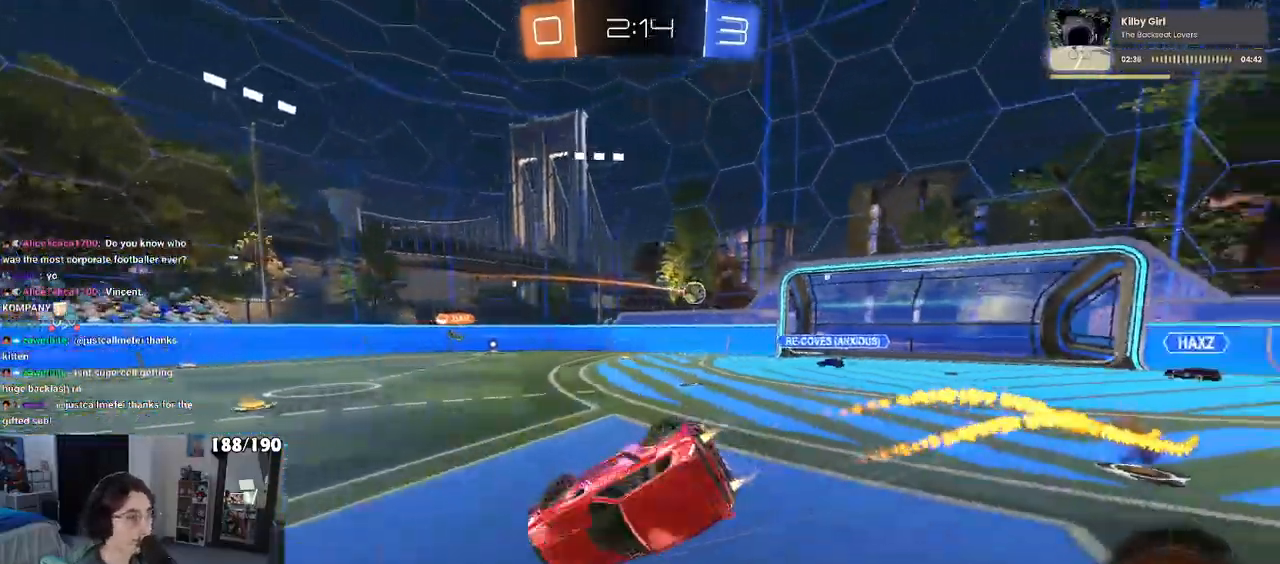
{"dt_ms": 500, "buttons": ["SQUARE"], "left_stick": "down-left", "right_stick": "center", "events": [[117, "R1", "up"]]}
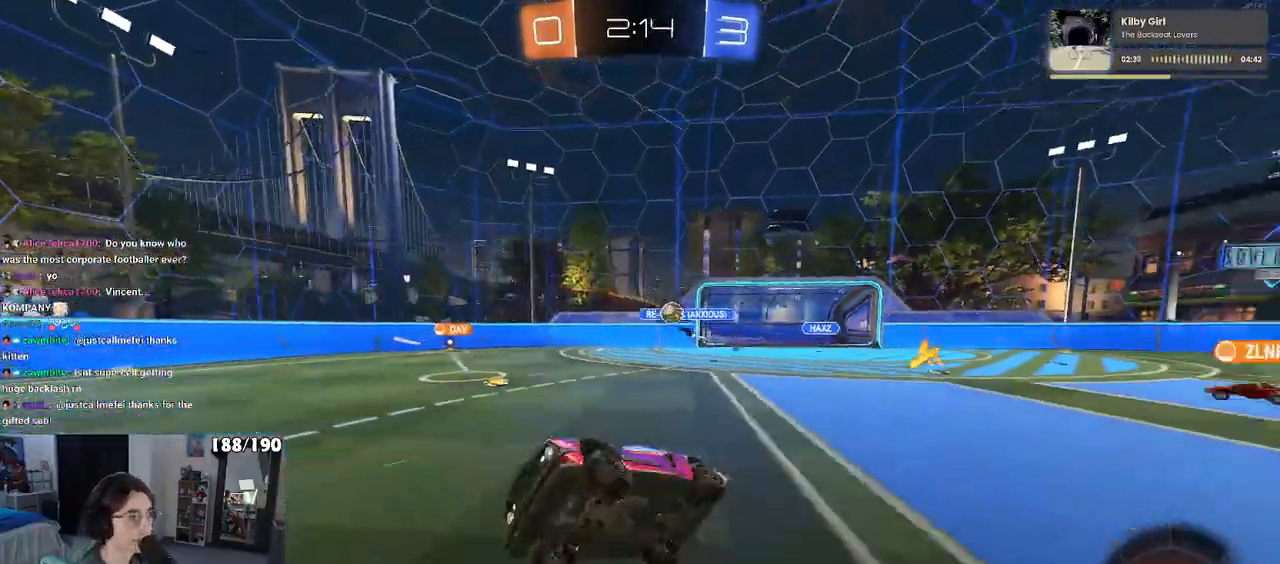
{"dt_ms": 500, "buttons": ["TRIANGLE"], "left_stick": "center", "right_stick": "center", "events": [[50, "SQUARE", "up"], [83, "left_stick", "center"], [350, "TRIANGLE", "down"]]}
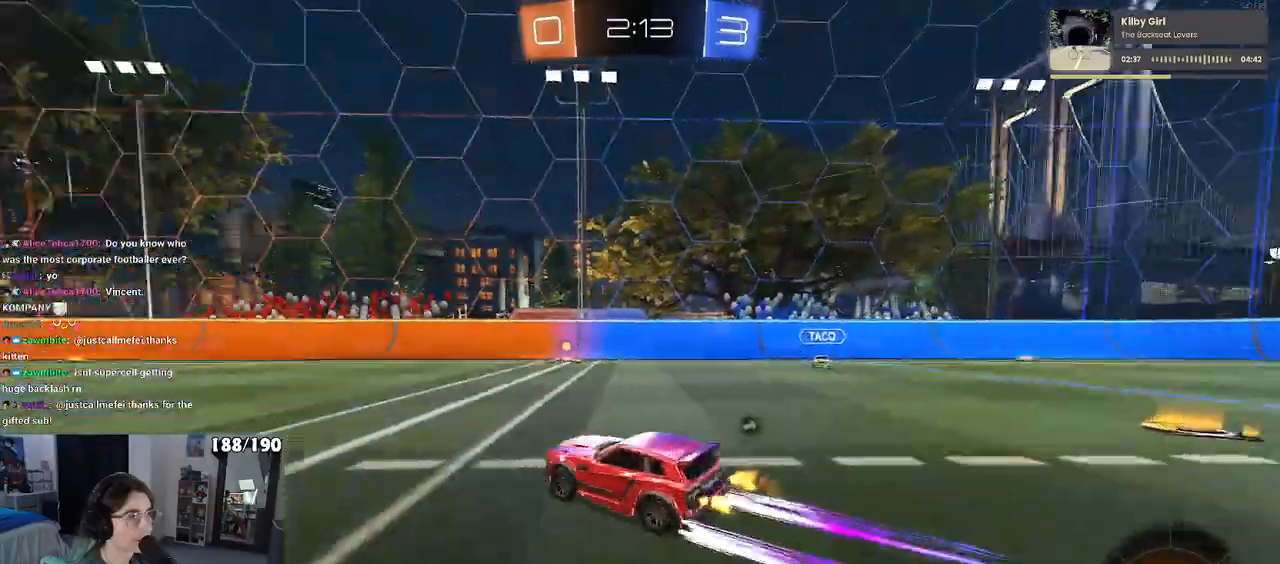
{"dt_ms": 500, "buttons": [], "left_stick": "center", "right_stick": "center", "events": [[17, "TRIANGLE", "up"], [67, "R1", "down"], [67, "TRIANGLE", "down"], [67, "left_stick", "left"], [250, "left_stick", "center"], [300, "R1", "up"], [317, "TRIANGLE", "up"]]}
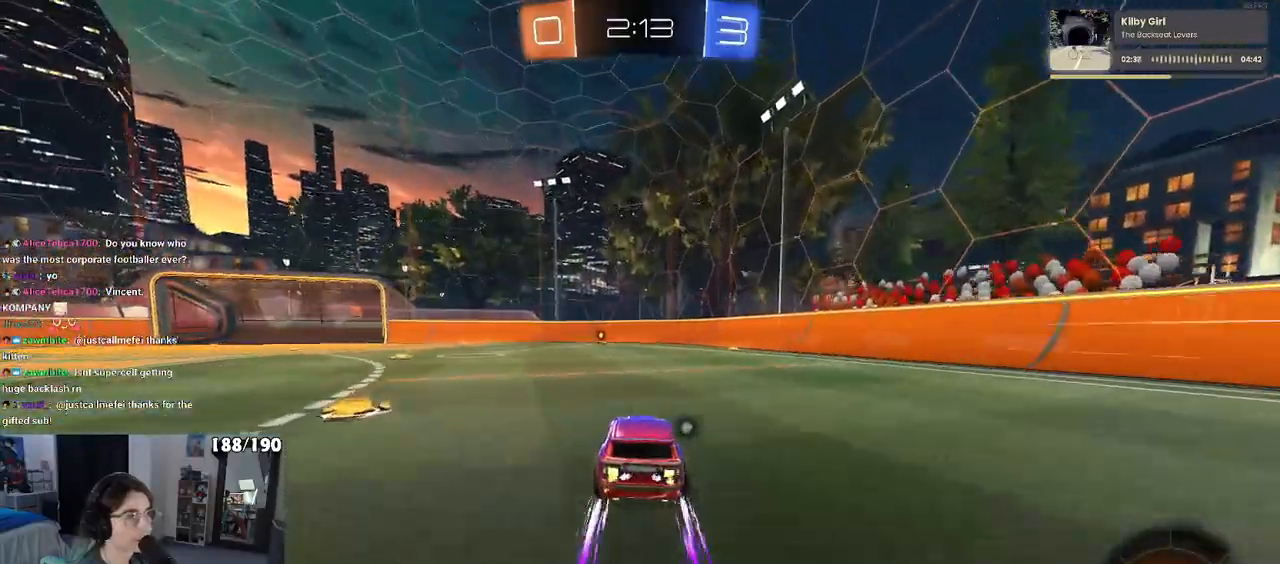
{"dt_ms": 500, "buttons": [], "left_stick": "center", "right_stick": "center", "events": [[67, "TRIANGLE", "down"], [167, "TRIANGLE", "up"]]}
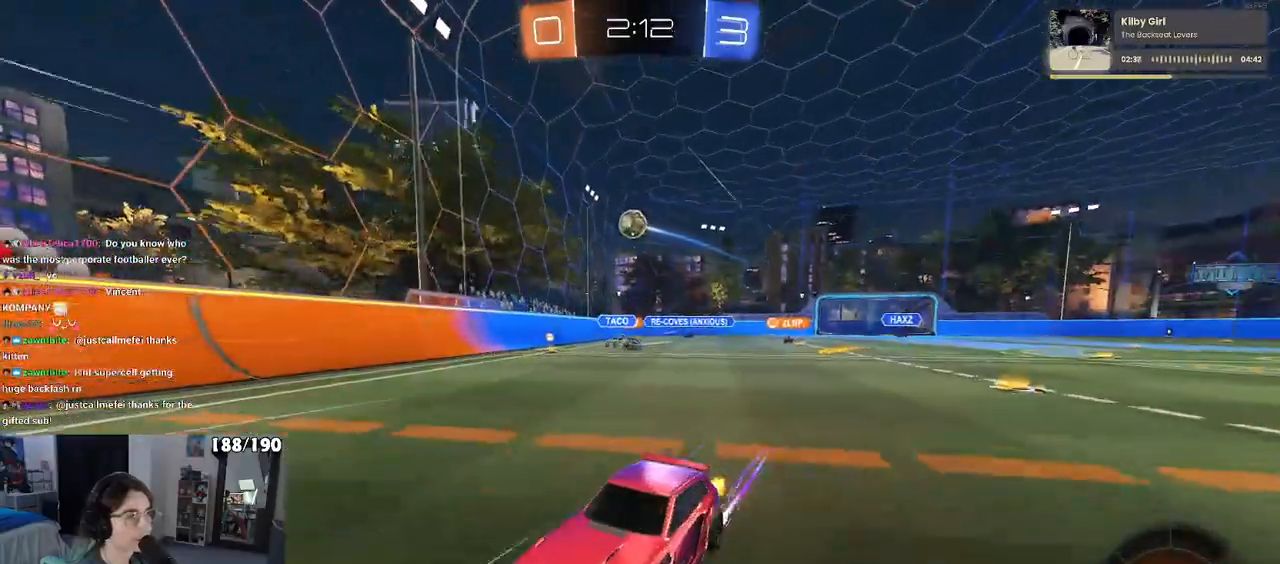
{"dt_ms": 500, "buttons": [], "left_stick": "center", "right_stick": "center", "events": []}
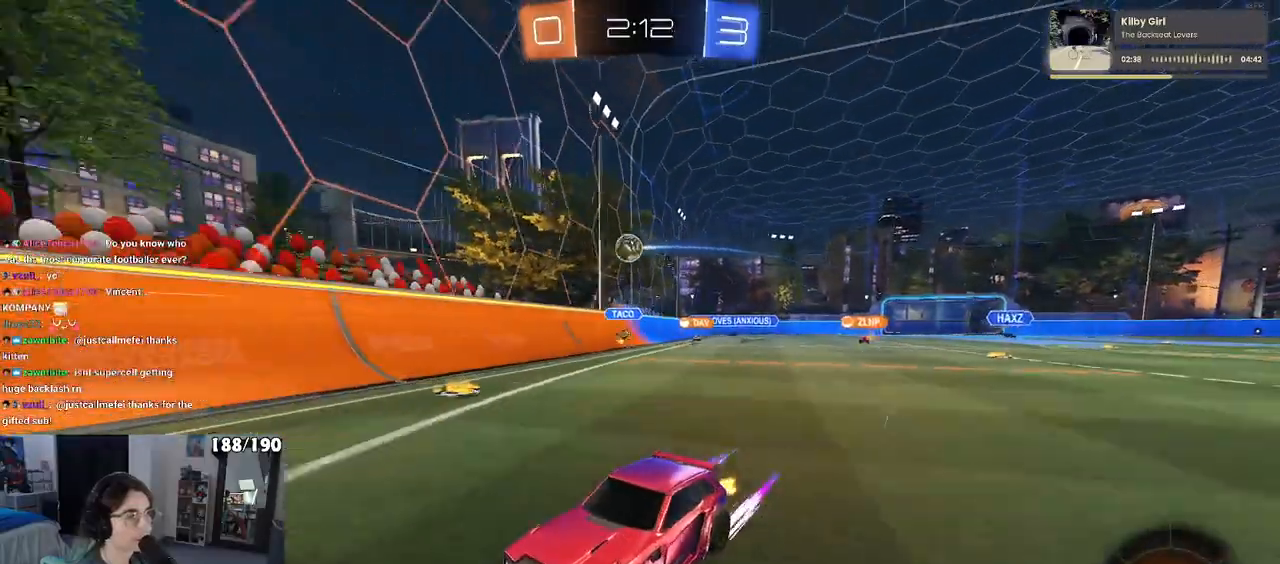
{"dt_ms": 500, "buttons": [], "left_stick": "down-right", "right_stick": "center", "events": [[117, "left_stick", "left"], [467, "left_stick", "down-right"]]}
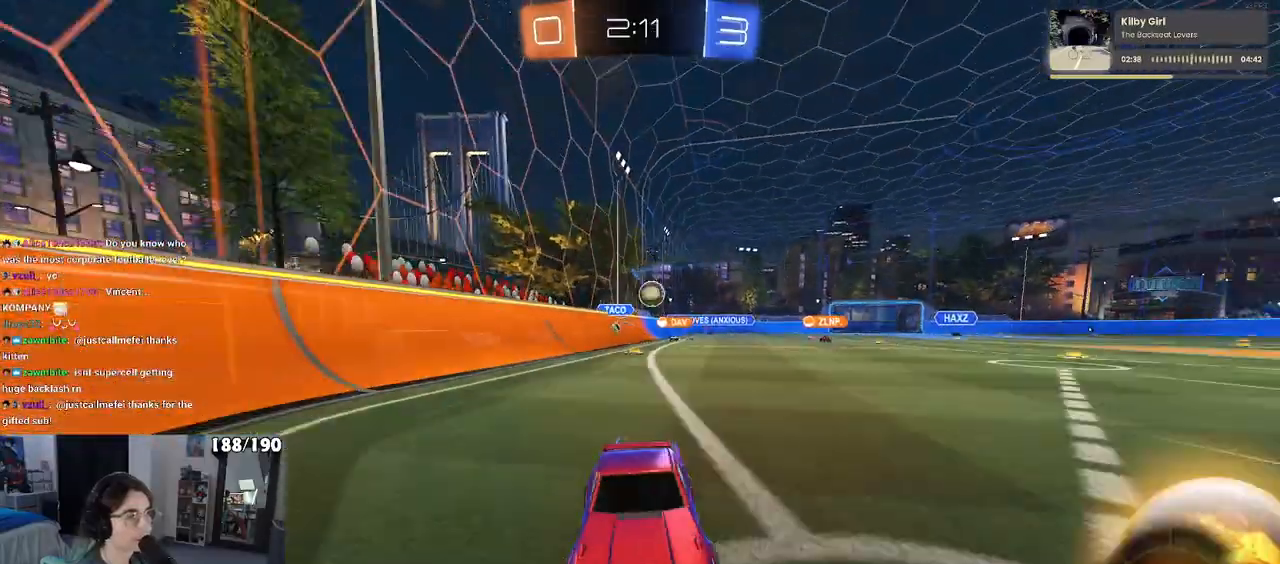
{"dt_ms": 500, "buttons": [], "left_stick": "left", "right_stick": "center", "events": [[50, "L2", "down"], [167, "left_stick", "center"], [183, "L2", "up"], [217, "left_stick", "left"]]}
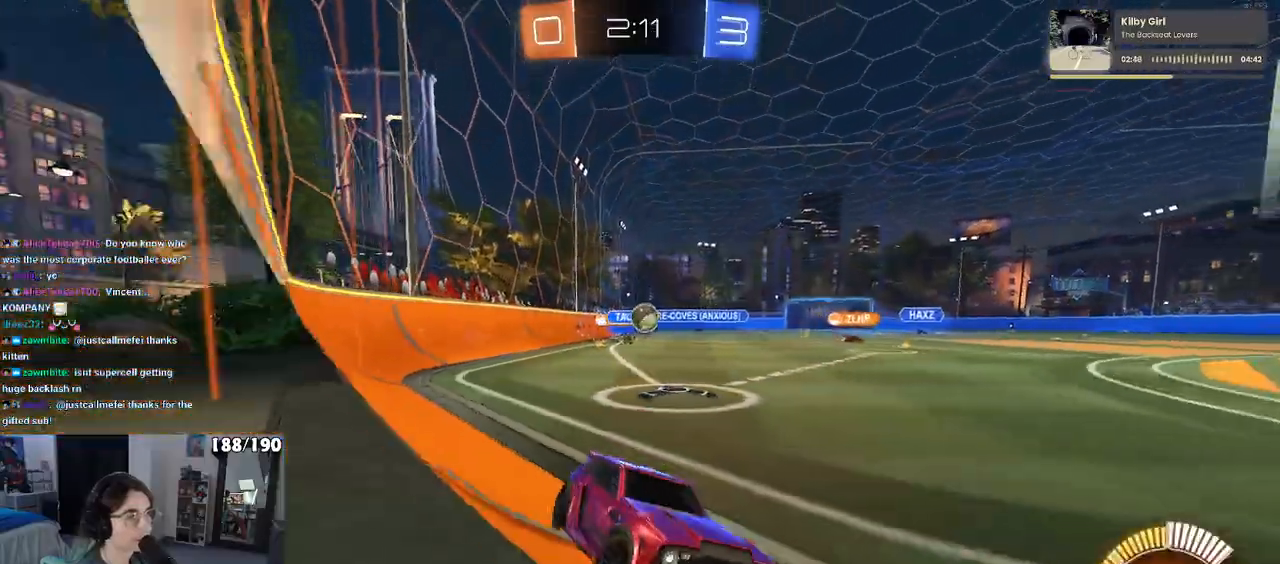
{"dt_ms": 500, "buttons": ["SQUARE"], "left_stick": "left", "right_stick": "center", "events": [[183, "left_stick", "center"], [367, "L2", "down"], [367, "left_stick", "left"], [450, "SQUARE", "down"], [500, "L2", "up"]]}
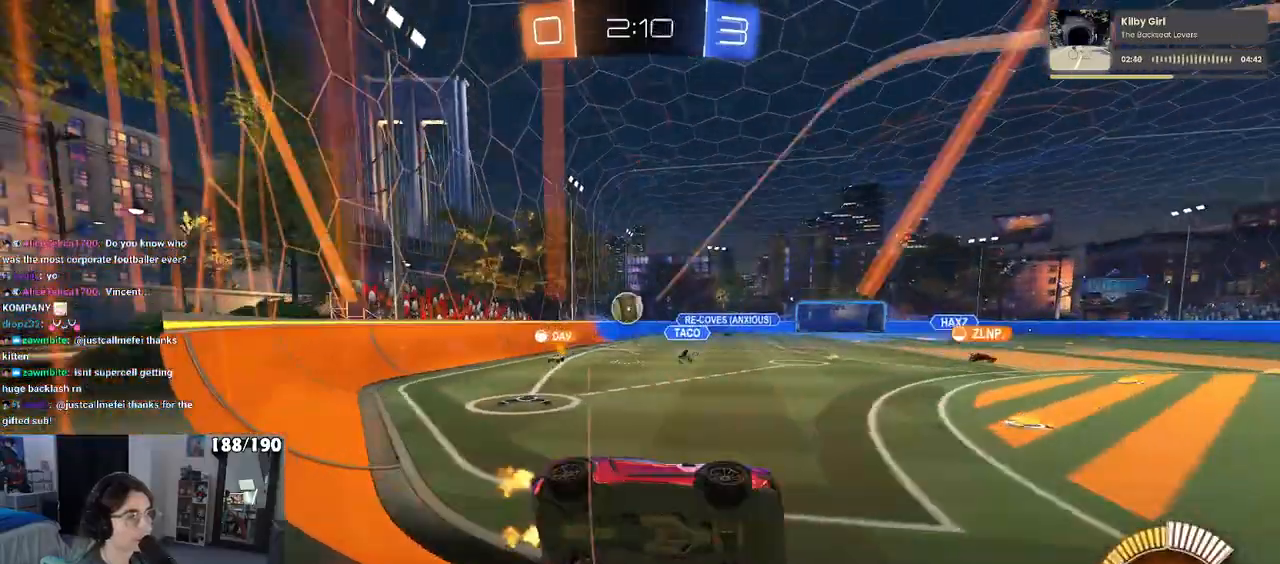
{"dt_ms": 500, "buttons": [], "left_stick": "left", "right_stick": "center", "events": [[183, "SQUARE", "up"]]}
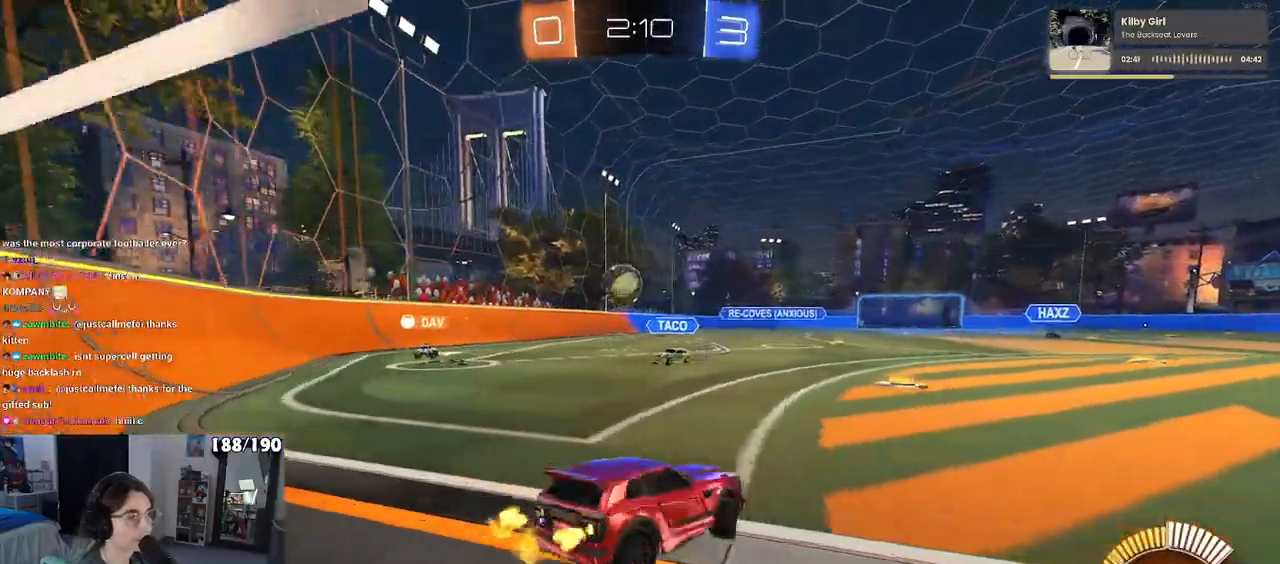
{"dt_ms": 500, "buttons": ["R1"], "left_stick": "center", "right_stick": "center", "events": [[417, "R1", "down"], [417, "left_stick", "center"]]}